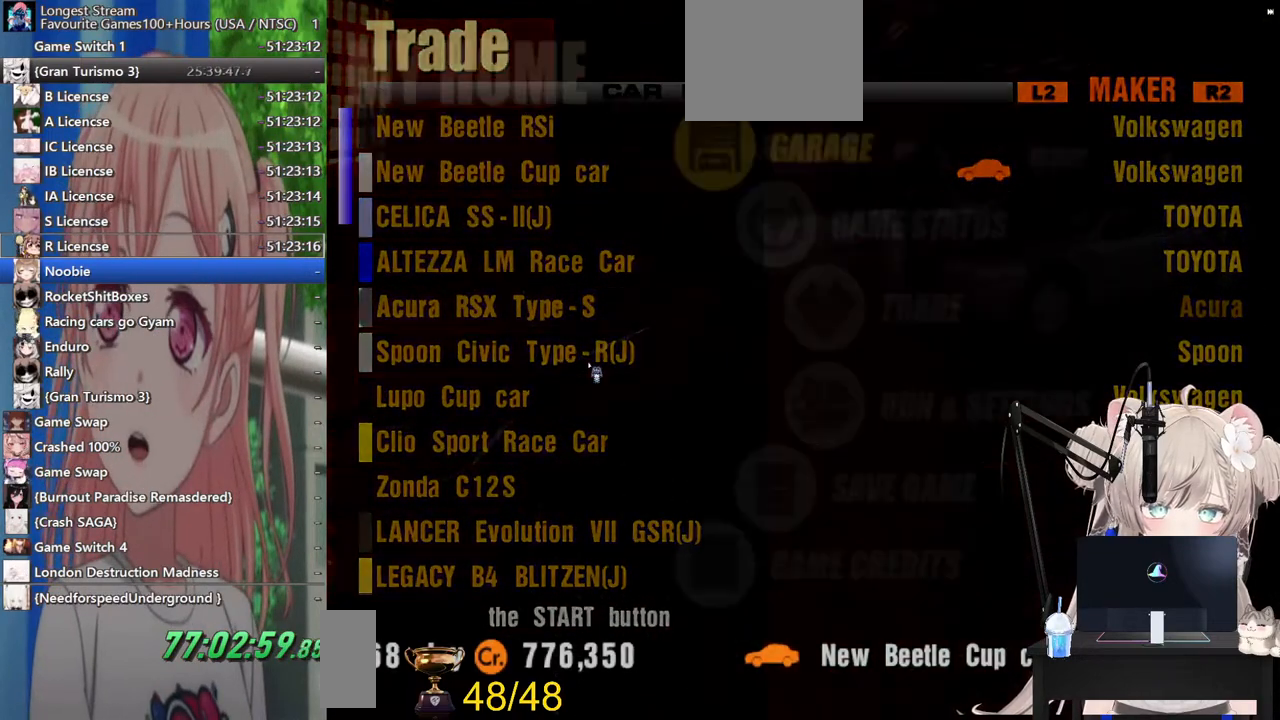
Gameplay with a controller (PlayStation layout); each line is a JSON object with the inputs held at the frame after it. "events" lists button and stick changes between this image and that frame as [ms after this image, input, new state], when the widget could be followed in between.
{"buttons": [], "left_stick": "center", "right_stick": "center", "events": [[83, "SQUARE", "up"], [233, "SQUARE", "down"], [367, "SQUARE", "up"]]}
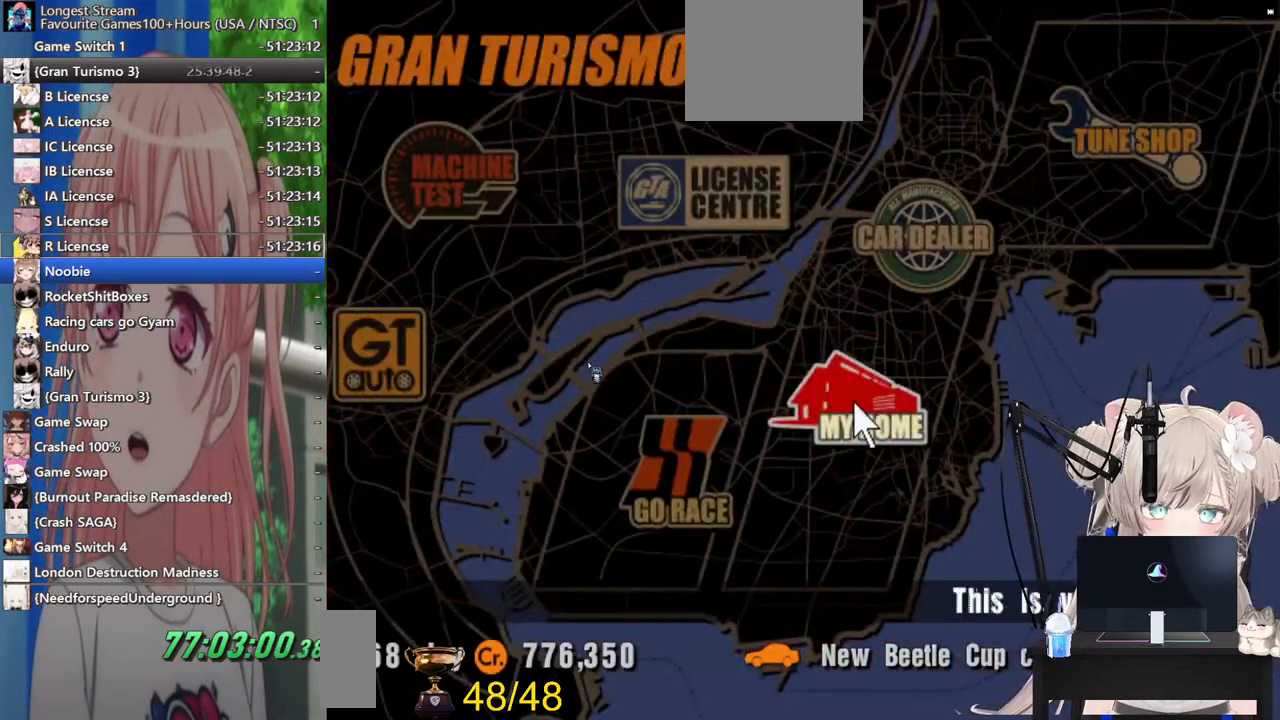
{"buttons": [], "left_stick": "center", "right_stick": "center", "events": [[133, "SQUARE", "down"], [267, "SQUARE", "up"]]}
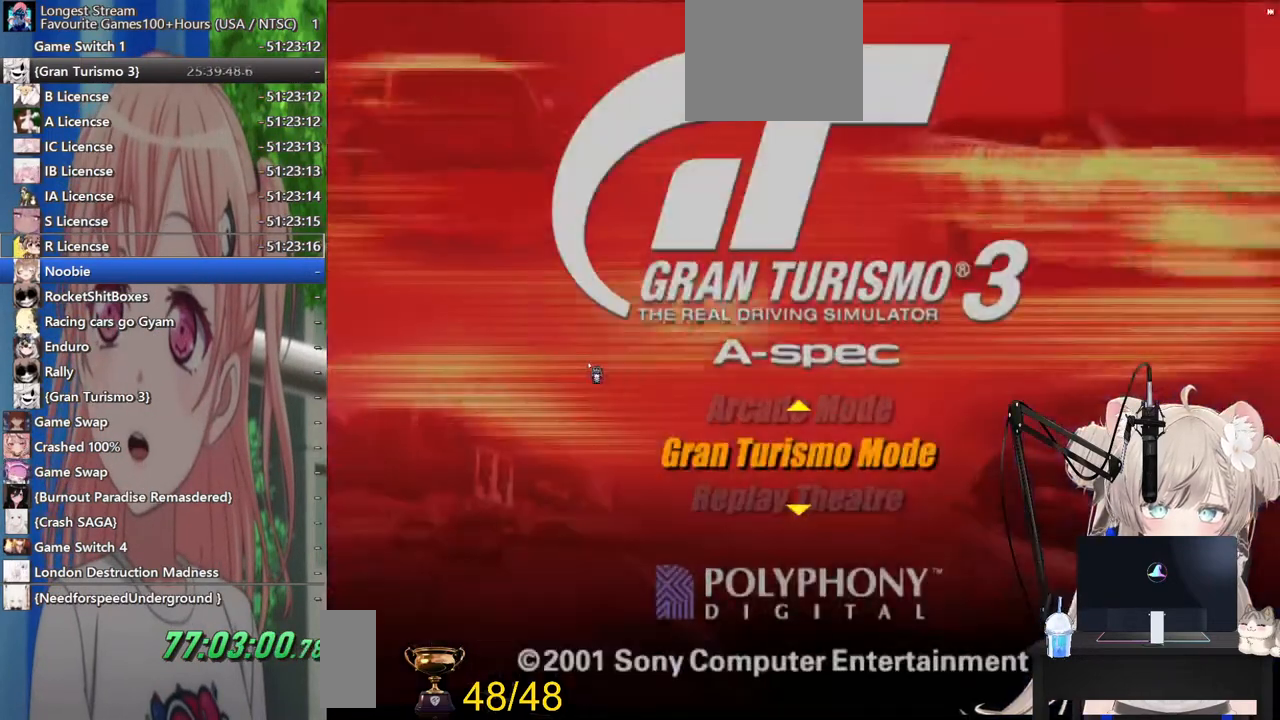
{"buttons": [], "left_stick": "center", "right_stick": "center", "events": [[17, "DPAD_DOWN", "down"], [117, "DPAD_DOWN", "up"], [300, "DPAD_DOWN", "down"], [317, "DPAD_DOWN", "up"], [367, "DPAD_DOWN", "down"], [433, "DPAD_DOWN", "up"]]}
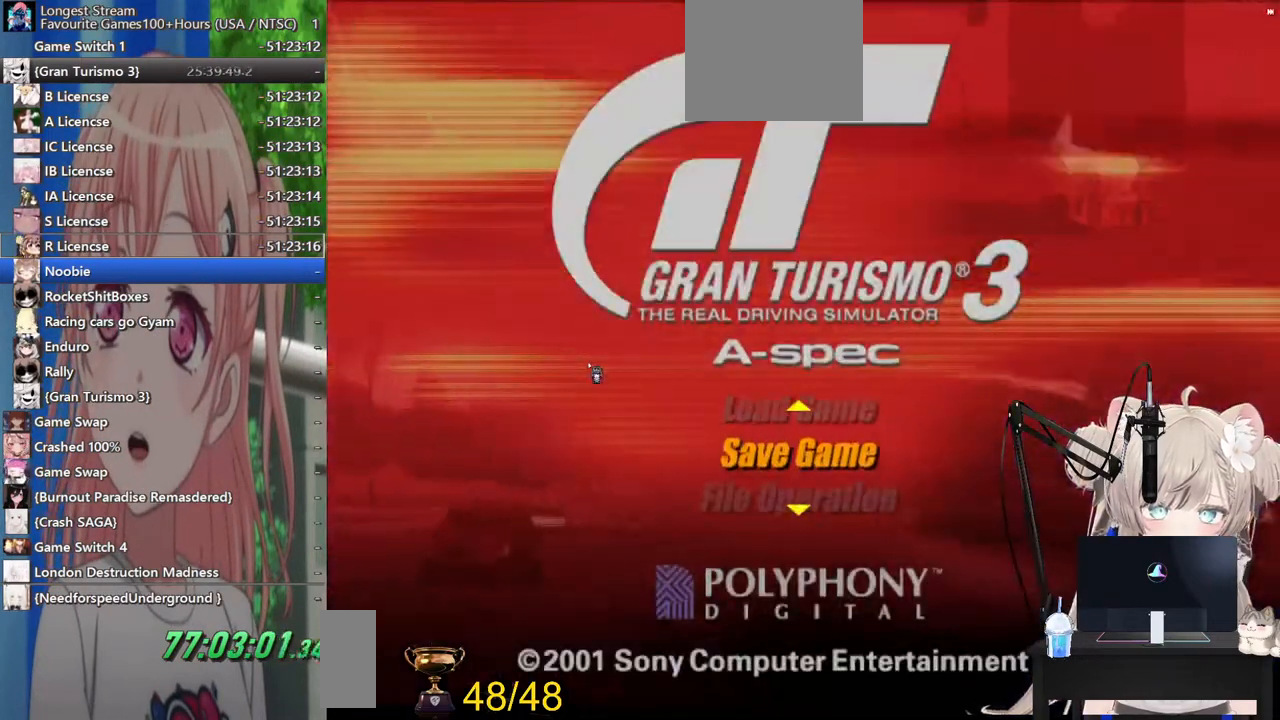
{"buttons": ["CROSS"], "left_stick": "center", "right_stick": "center", "events": [[233, "DPAD_UP", "down"], [333, "DPAD_UP", "up"], [400, "CROSS", "down"]]}
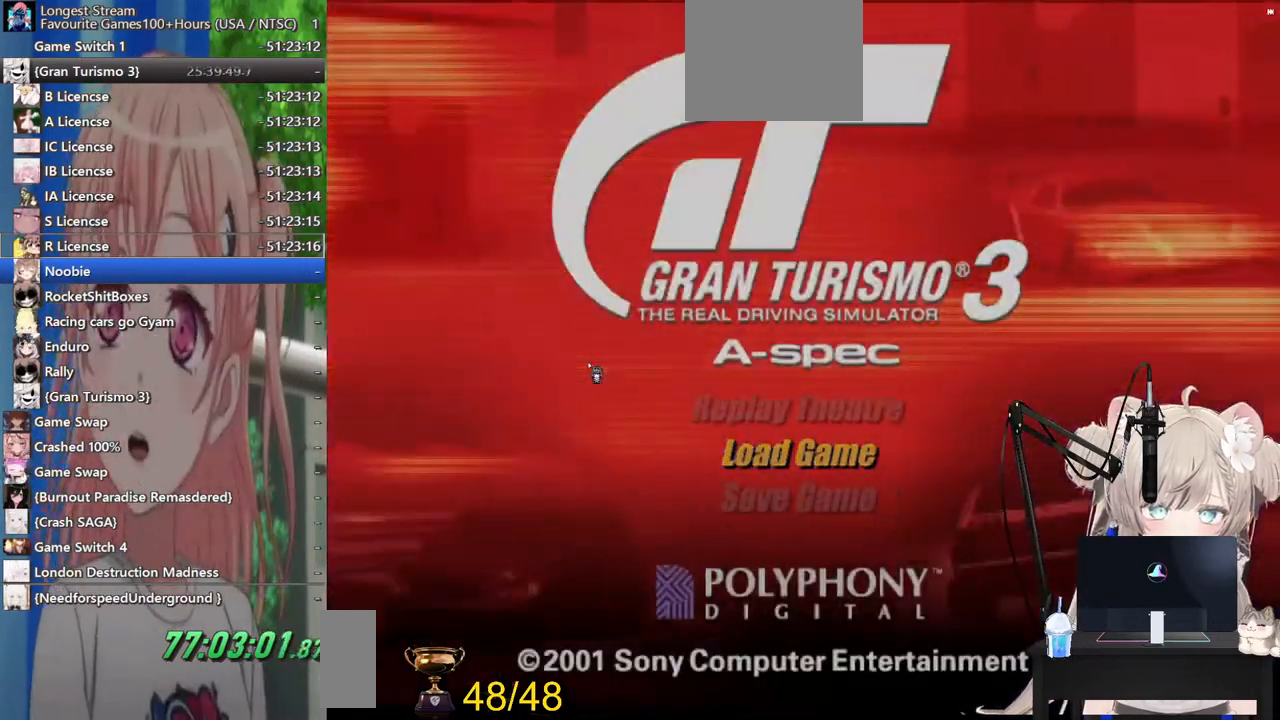
{"buttons": [], "left_stick": "center", "right_stick": "center", "events": [[33, "CROSS", "up"], [333, "DPAD_RIGHT", "down"], [417, "DPAD_RIGHT", "up"]]}
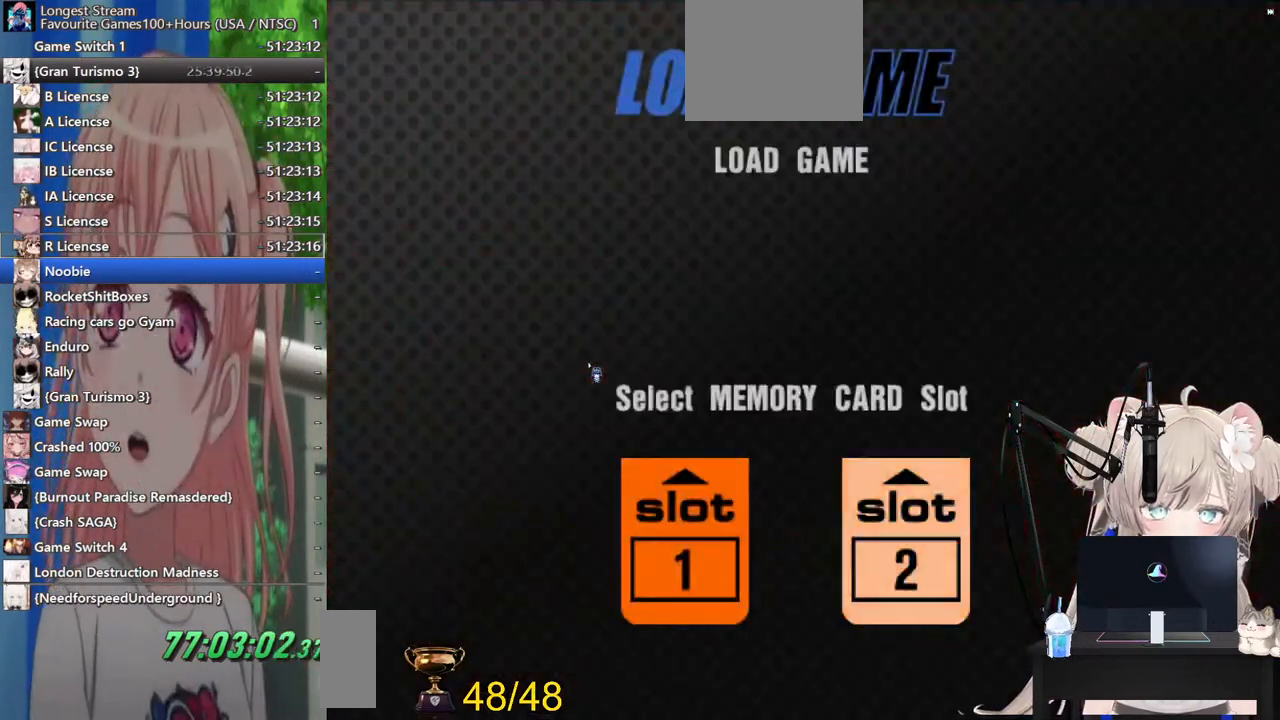
{"buttons": [], "left_stick": "center", "right_stick": "center", "events": [[217, "CROSS", "down"], [367, "CROSS", "up"]]}
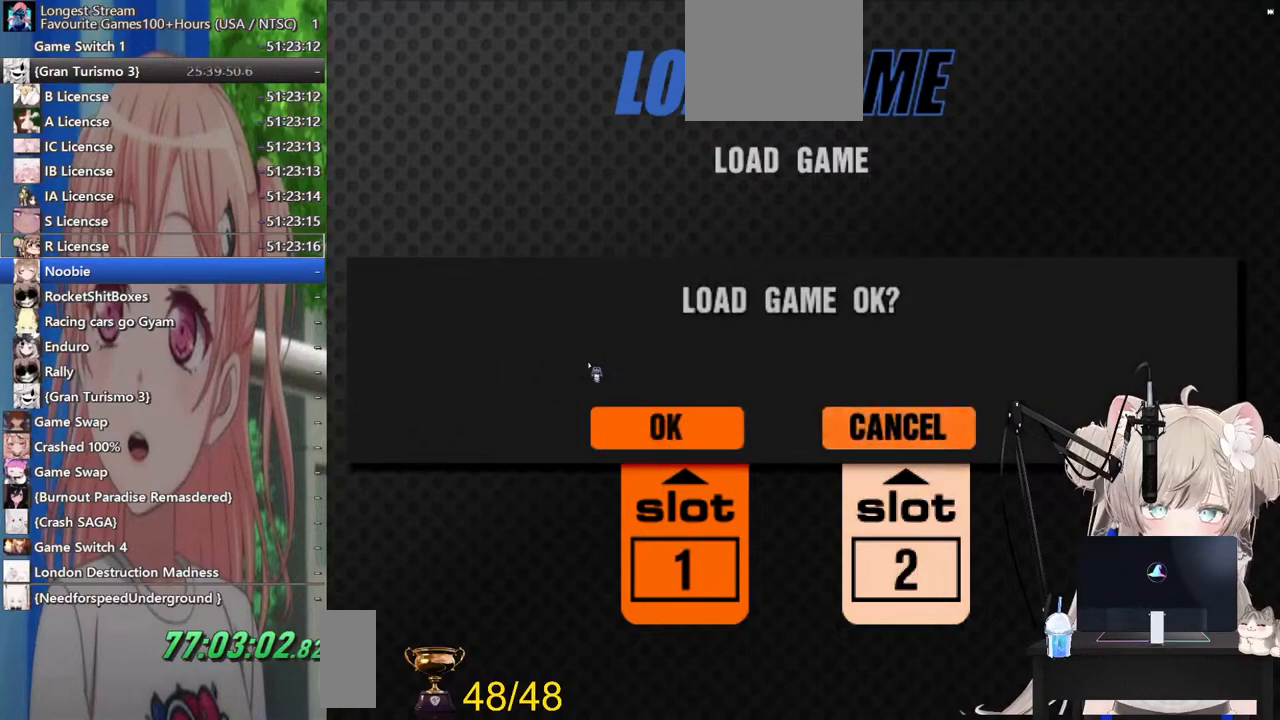
{"buttons": [], "left_stick": "center", "right_stick": "center", "events": [[67, "DPAD_LEFT", "down"], [117, "DPAD_LEFT", "up"], [167, "CROSS", "down"], [283, "CROSS", "up"]]}
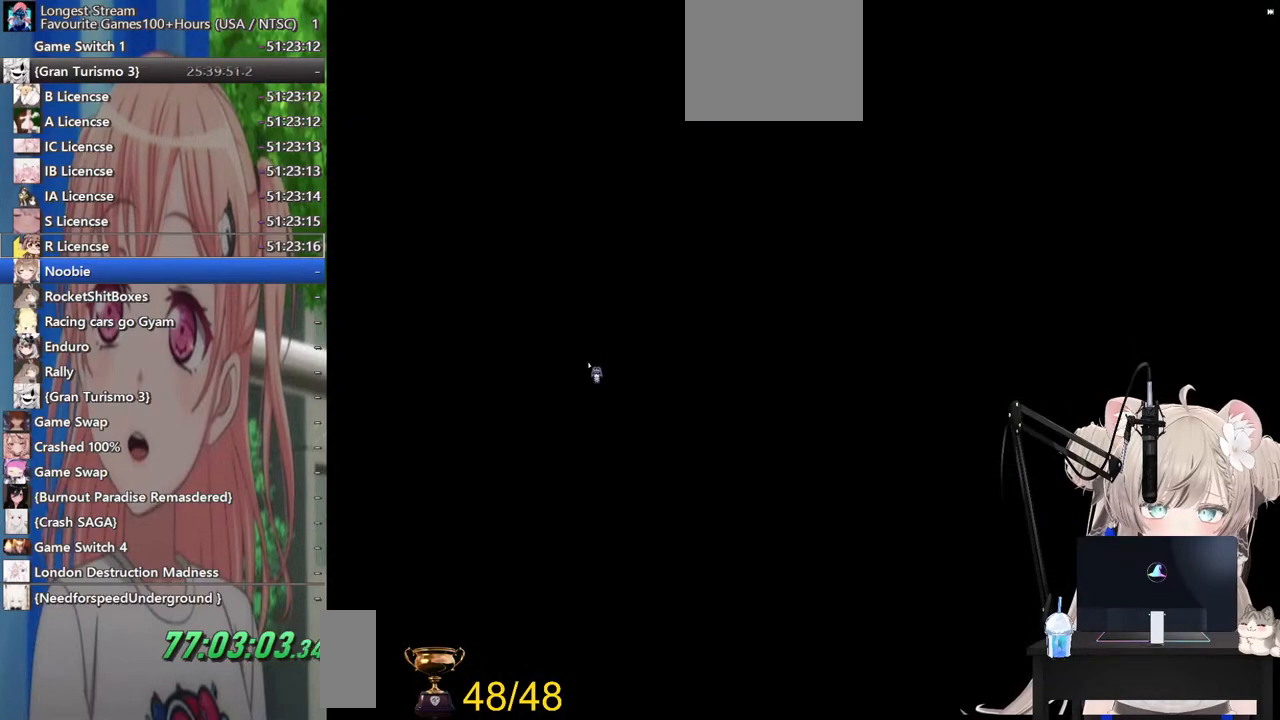
{"buttons": [], "left_stick": "center", "right_stick": "center", "events": []}
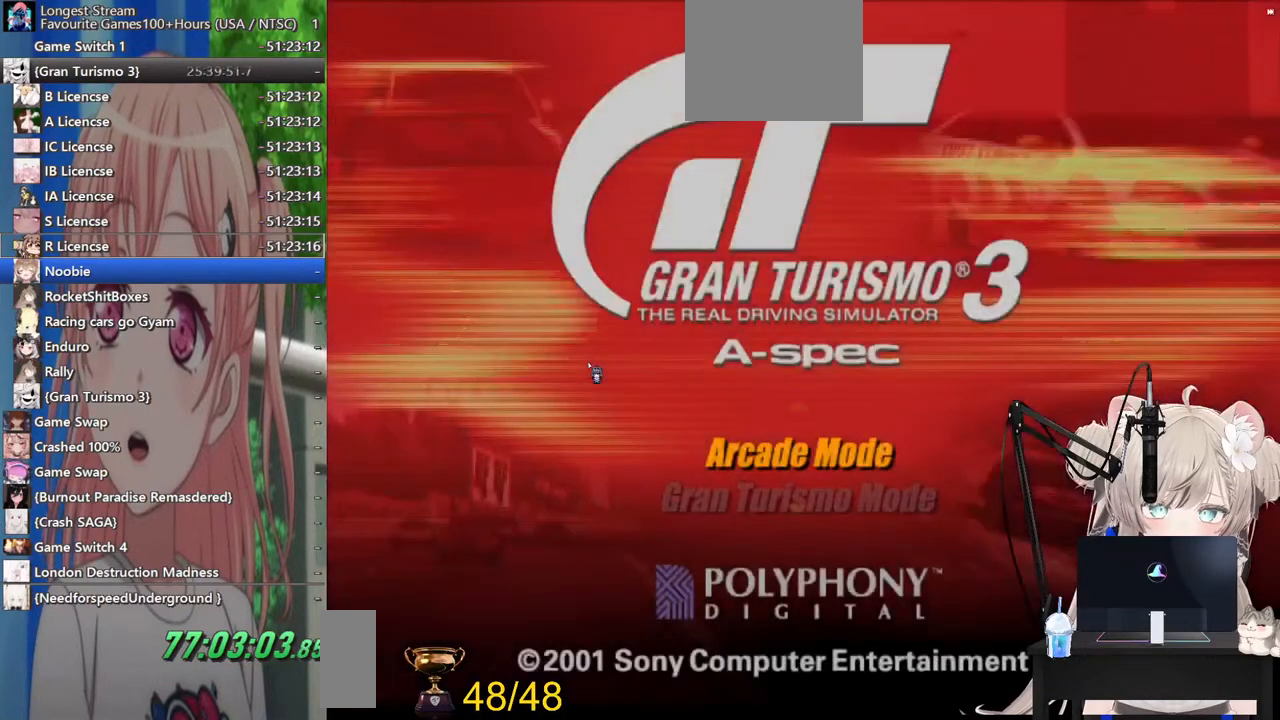
{"buttons": [], "left_stick": "center", "right_stick": "center", "events": [[317, "DPAD_DOWN", "down"], [383, "DPAD_DOWN", "up"]]}
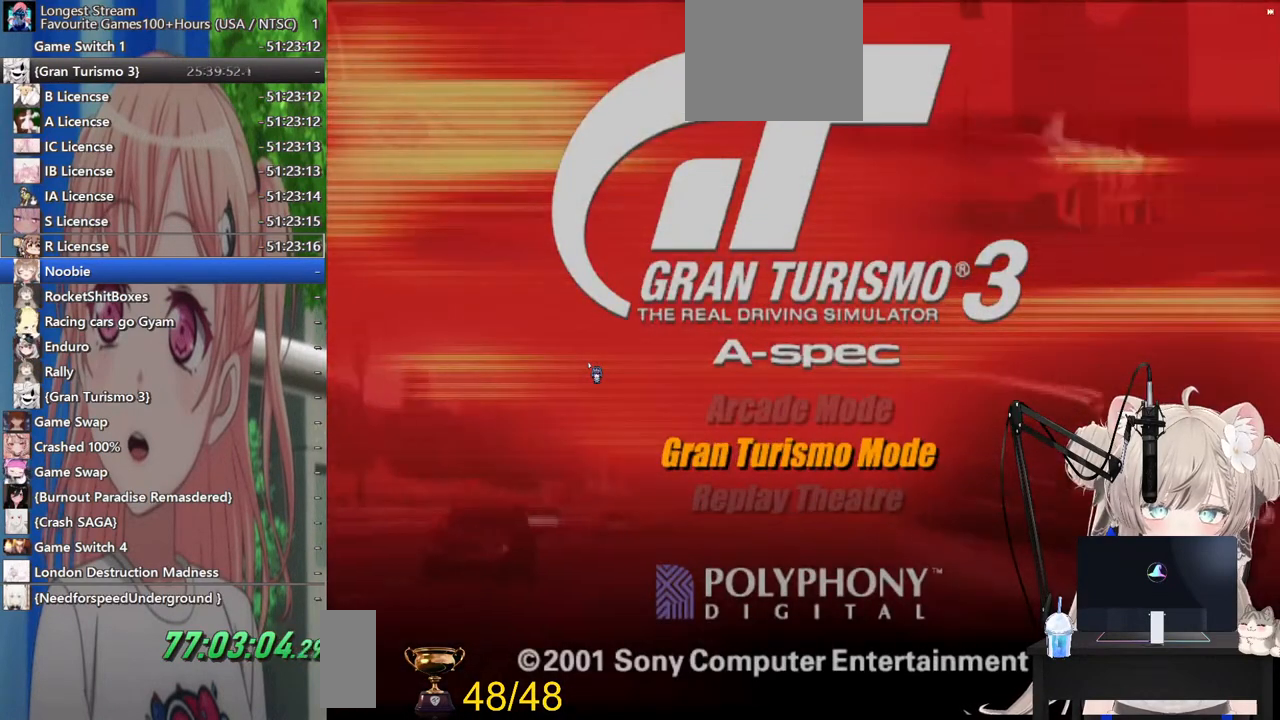
{"buttons": [], "left_stick": "center", "right_stick": "center", "events": [[67, "CROSS", "down"], [200, "CROSS", "up"]]}
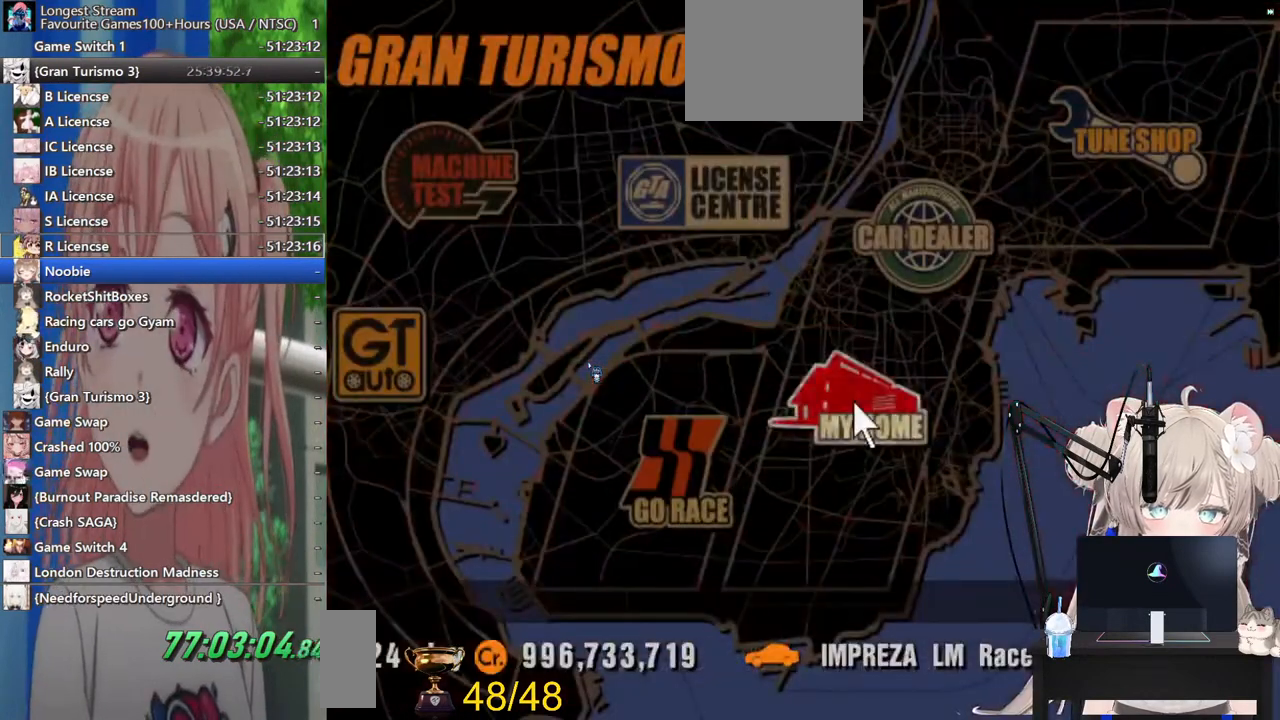
{"buttons": [], "left_stick": "center", "right_stick": "center", "events": [[333, "CROSS", "down"], [483, "CROSS", "up"]]}
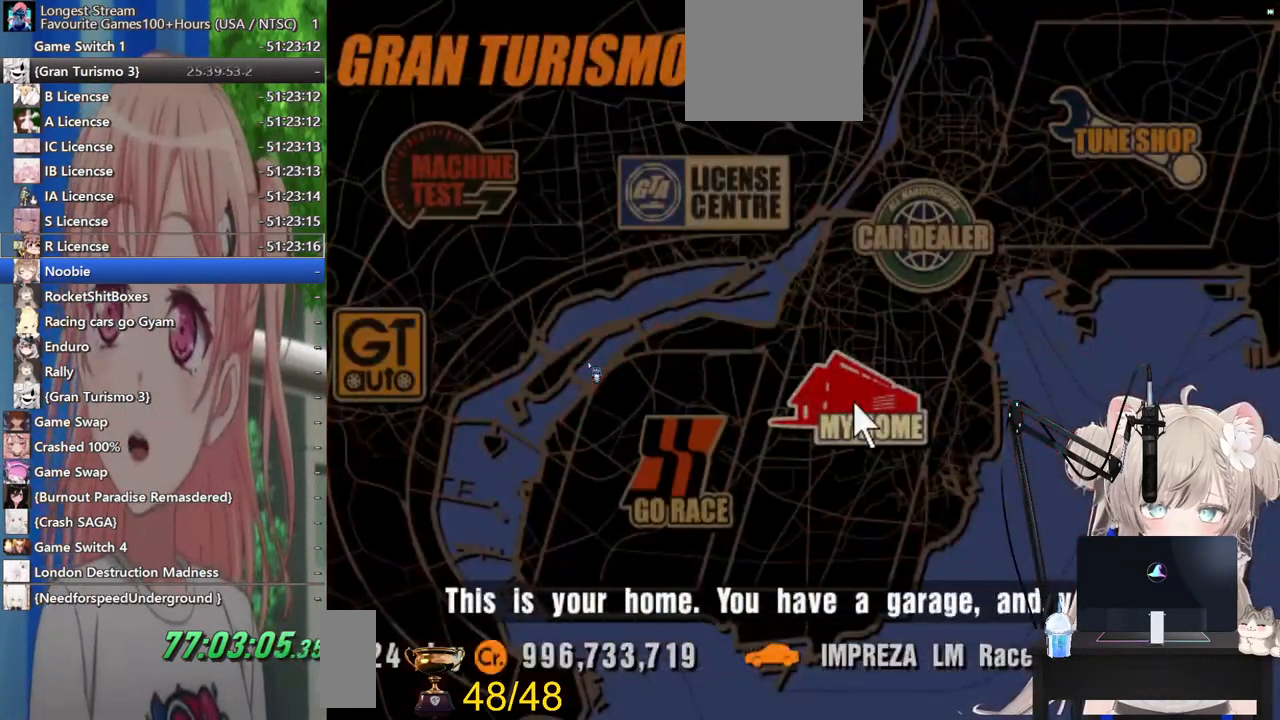
{"buttons": [], "left_stick": "center", "right_stick": "center", "events": []}
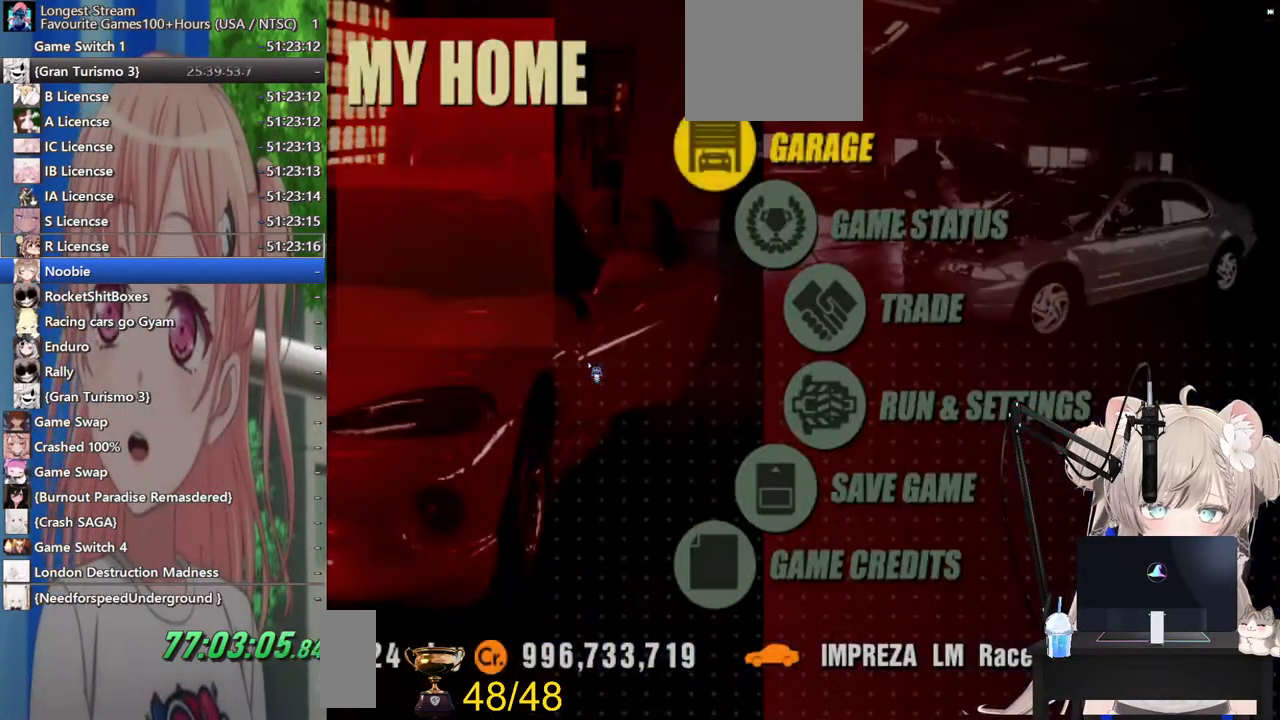
{"buttons": ["CROSS"], "left_stick": "center", "right_stick": "center", "events": [[417, "CROSS", "down"]]}
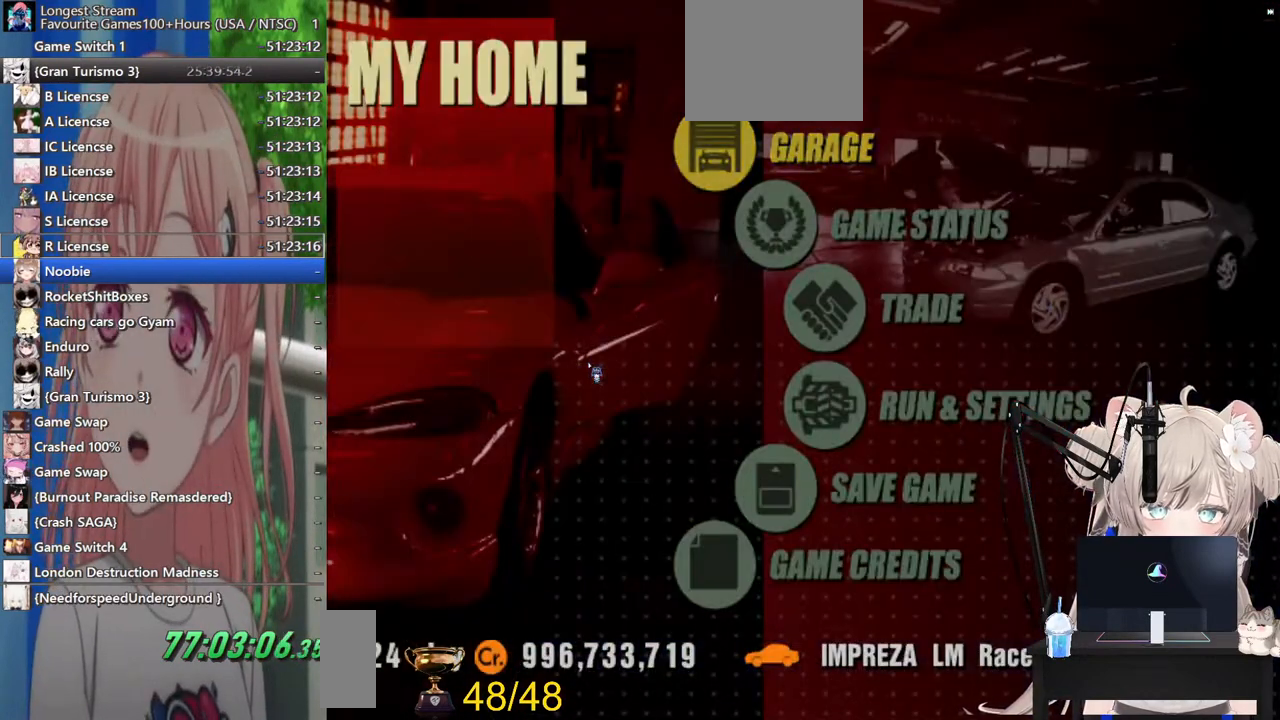
{"buttons": [], "left_stick": "center", "right_stick": "center", "events": [[17, "CROSS", "up"]]}
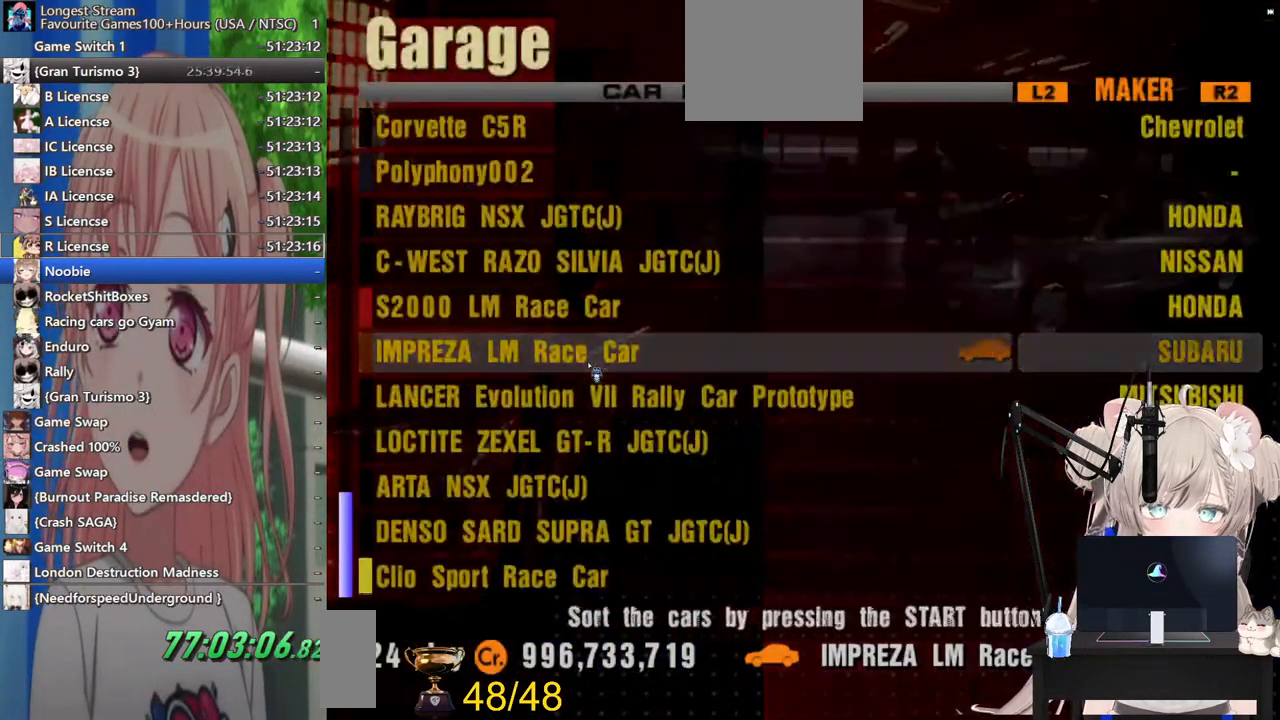
{"buttons": [], "left_stick": "center", "right_stick": "center", "events": [[33, "DPAD_DOWN", "down"], [283, "DPAD_DOWN", "up"]]}
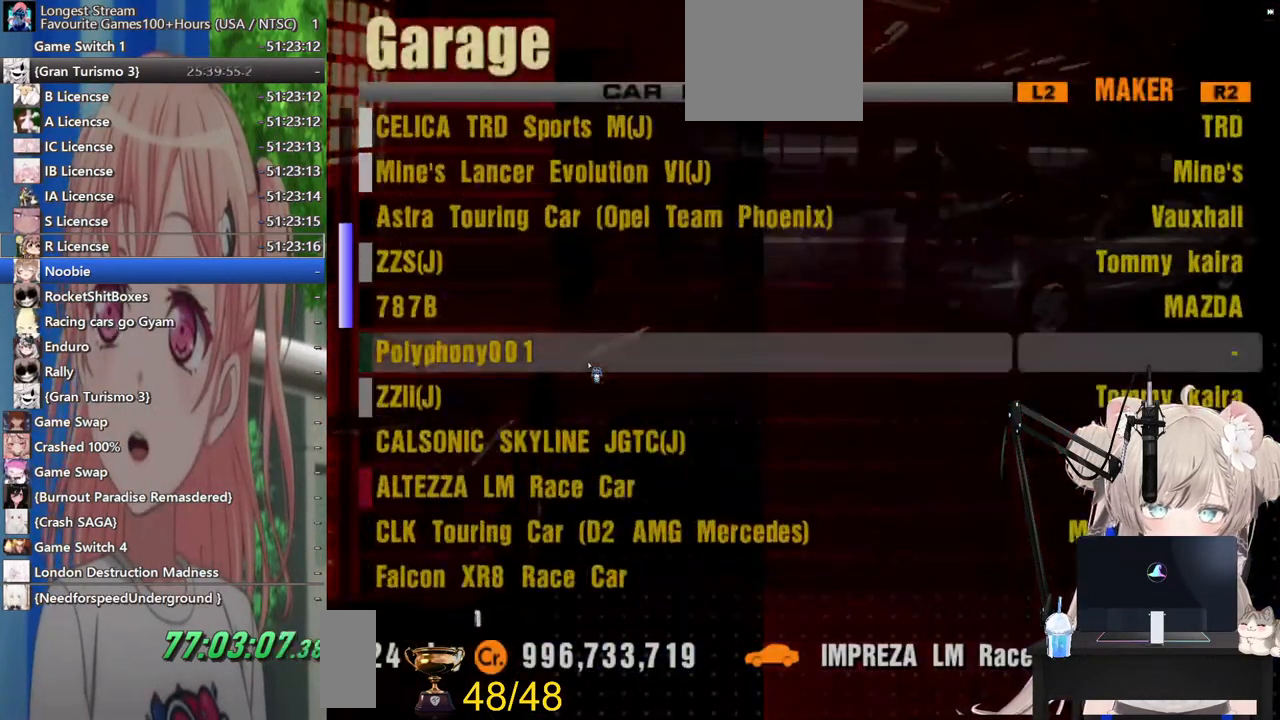
{"buttons": ["DPAD_DOWN"], "left_stick": "center", "right_stick": "center", "events": [[33, "DPAD_DOWN", "down"], [133, "DPAD_DOWN", "up"], [267, "DPAD_DOWN", "down"], [317, "DPAD_DOWN", "up"], [417, "DPAD_DOWN", "down"]]}
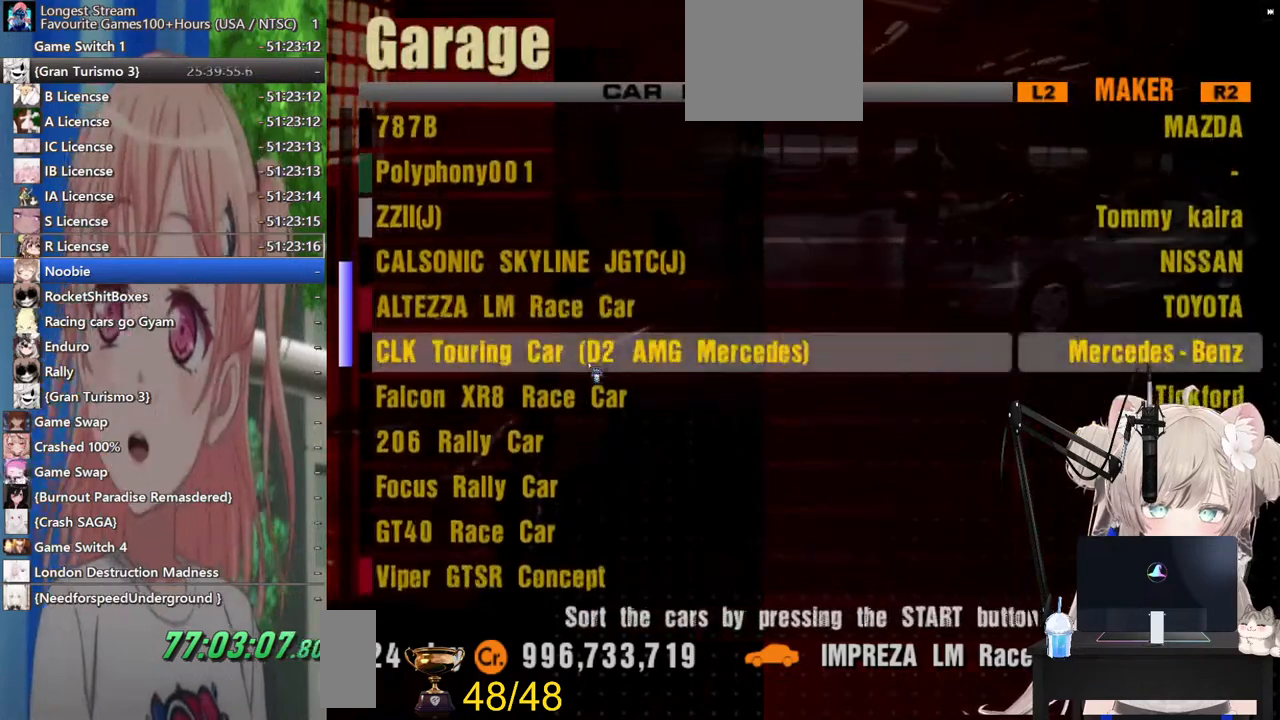
{"buttons": [], "left_stick": "center", "right_stick": "center", "events": [[17, "DPAD_DOWN", "up"], [100, "DPAD_DOWN", "down"], [183, "DPAD_DOWN", "up"], [283, "DPAD_DOWN", "down"], [383, "DPAD_DOWN", "up"]]}
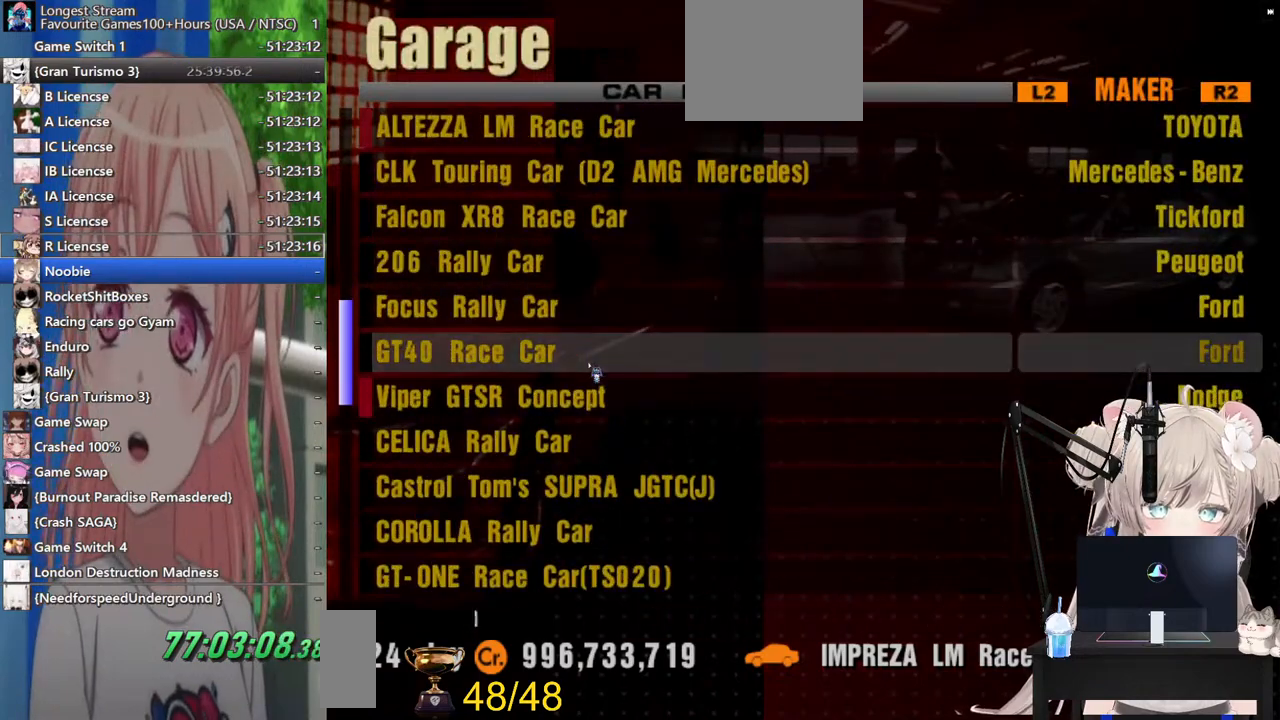
{"buttons": [], "left_stick": "center", "right_stick": "center", "events": []}
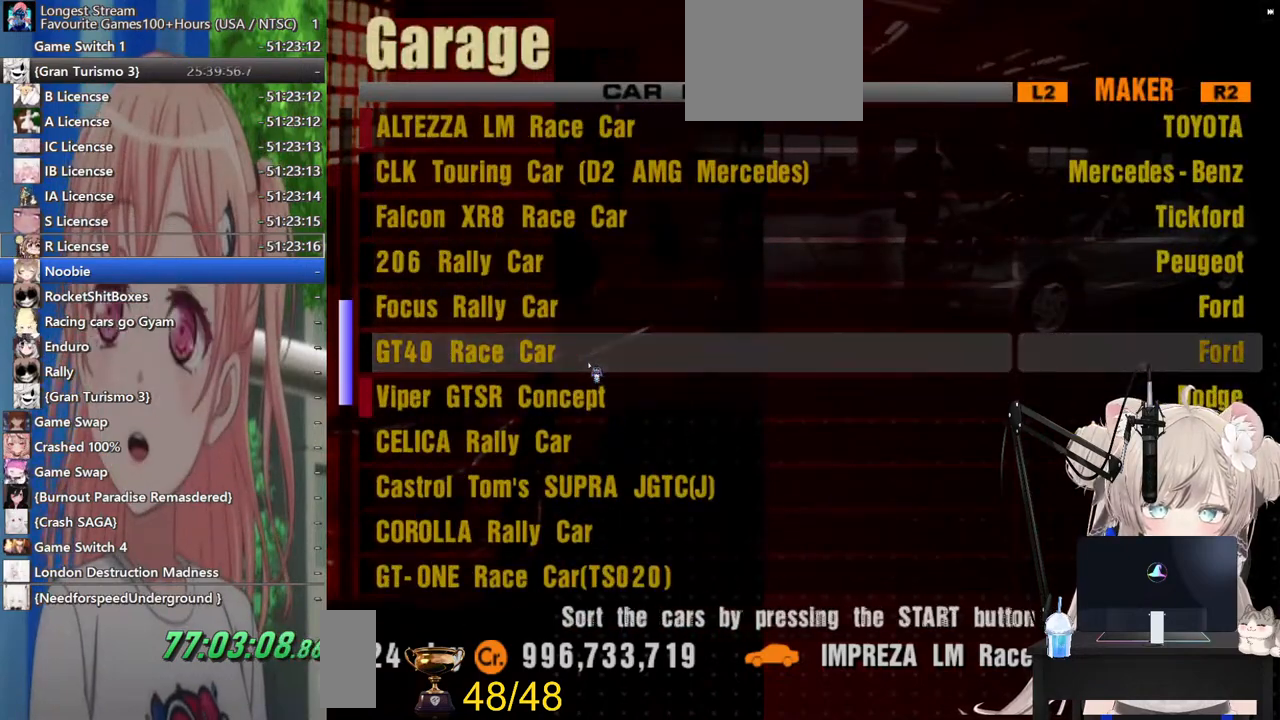
{"buttons": ["DPAD_UP"], "left_stick": "center", "right_stick": "center", "events": [[17, "DPAD_UP", "down"], [100, "DPAD_UP", "up"], [217, "DPAD_UP", "down"], [267, "DPAD_UP", "up"], [433, "DPAD_UP", "down"]]}
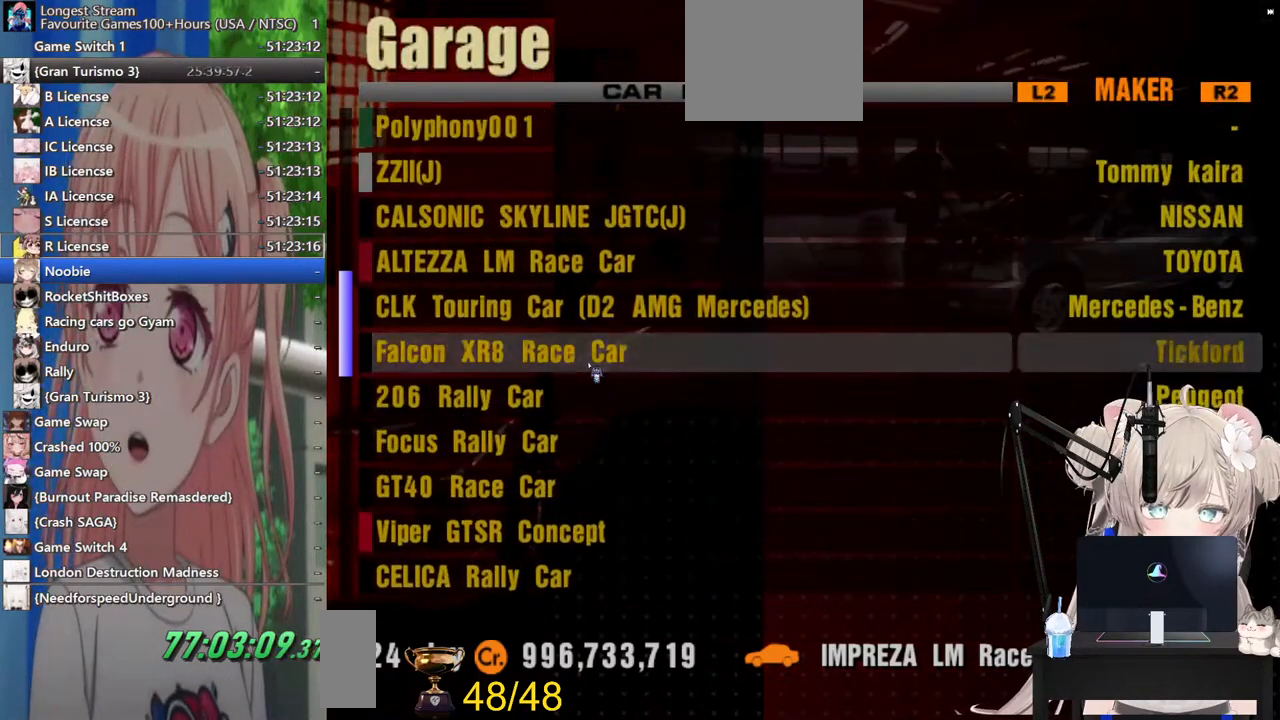
{"buttons": [], "left_stick": "center", "right_stick": "center", "events": [[17, "DPAD_UP", "up"], [233, "CROSS", "down"], [400, "CROSS", "up"]]}
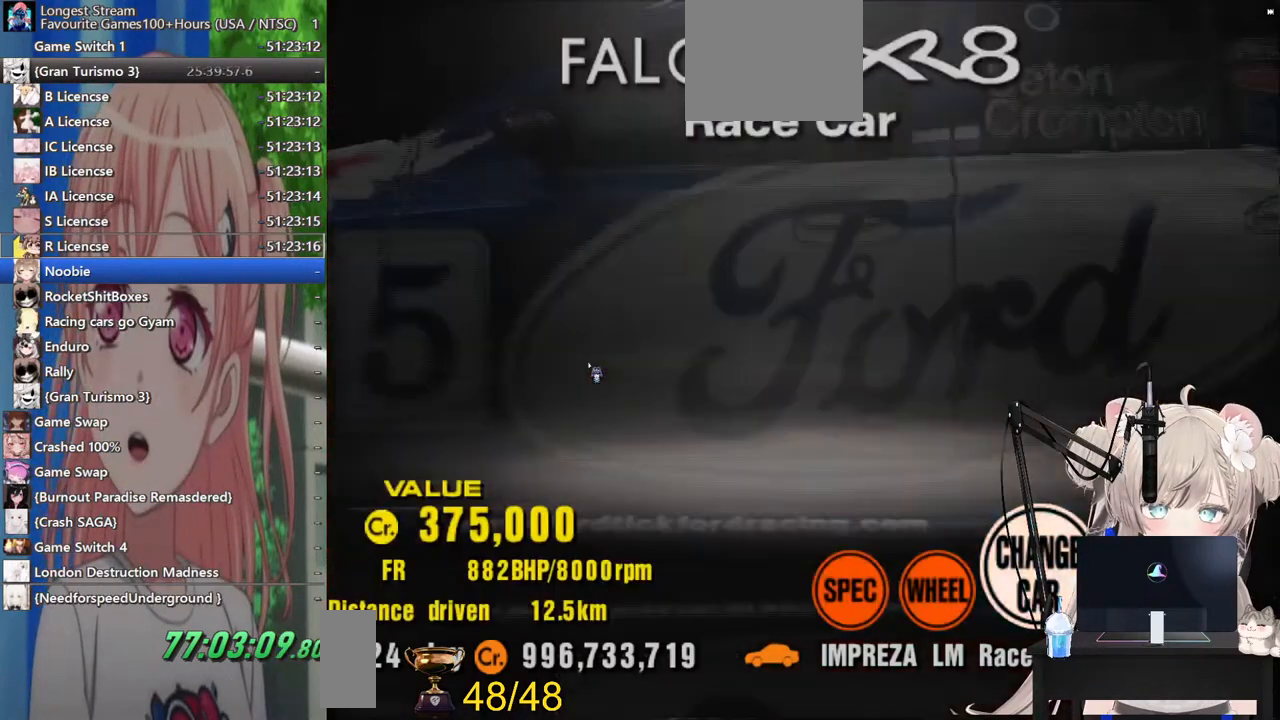
{"buttons": [], "left_stick": "center", "right_stick": "center", "events": []}
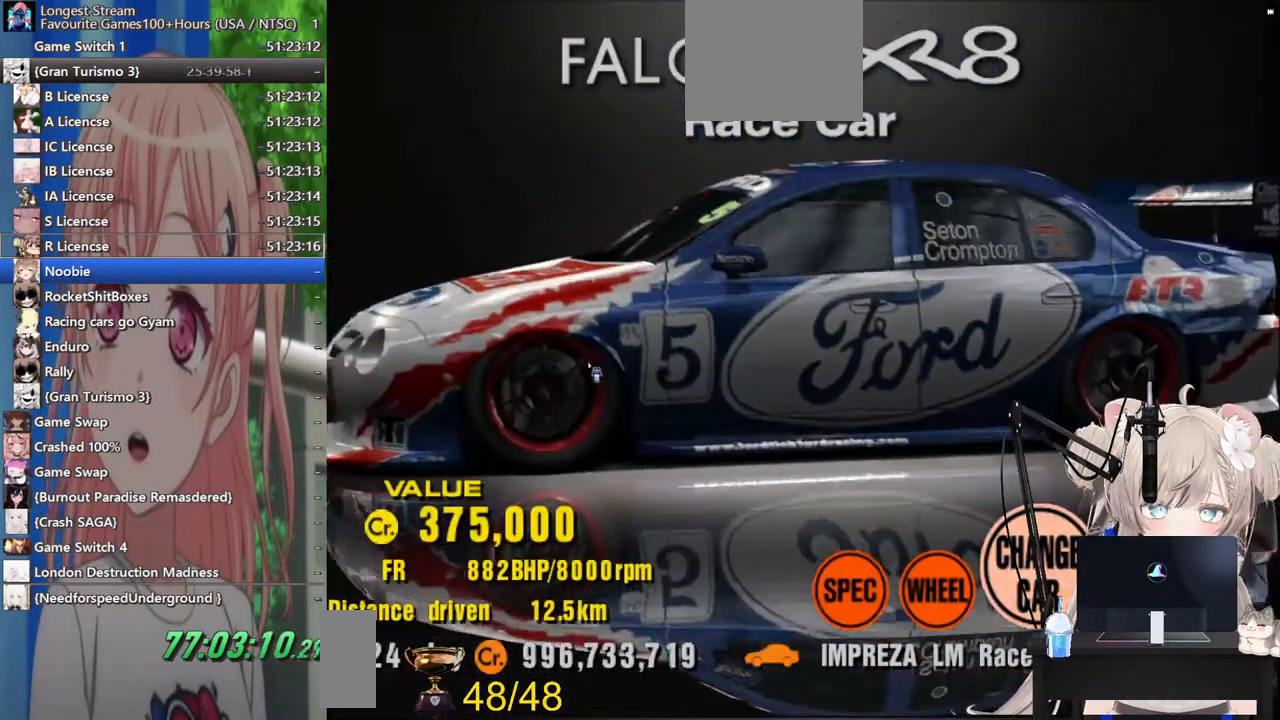
{"buttons": [], "left_stick": "center", "right_stick": "center", "events": [[283, "SQUARE", "down"], [417, "SQUARE", "up"]]}
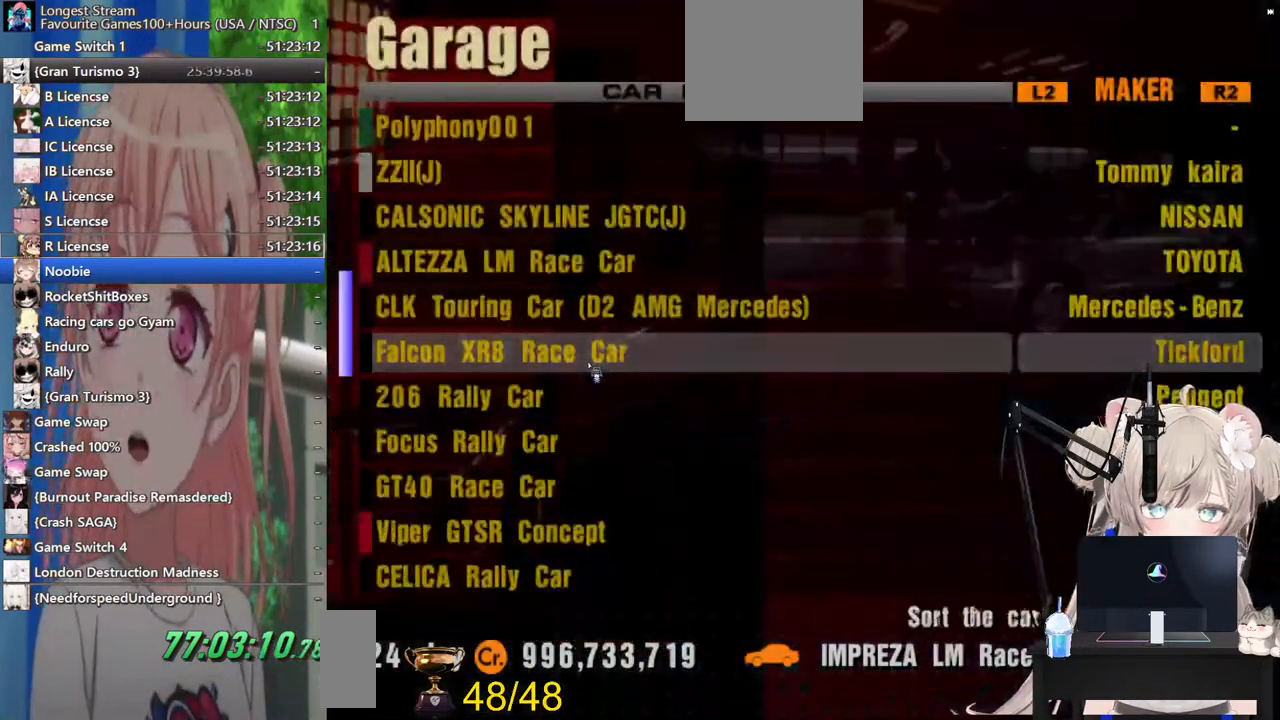
{"buttons": [], "left_stick": "center", "right_stick": "center", "events": [[267, "SQUARE", "down"], [400, "SQUARE", "up"]]}
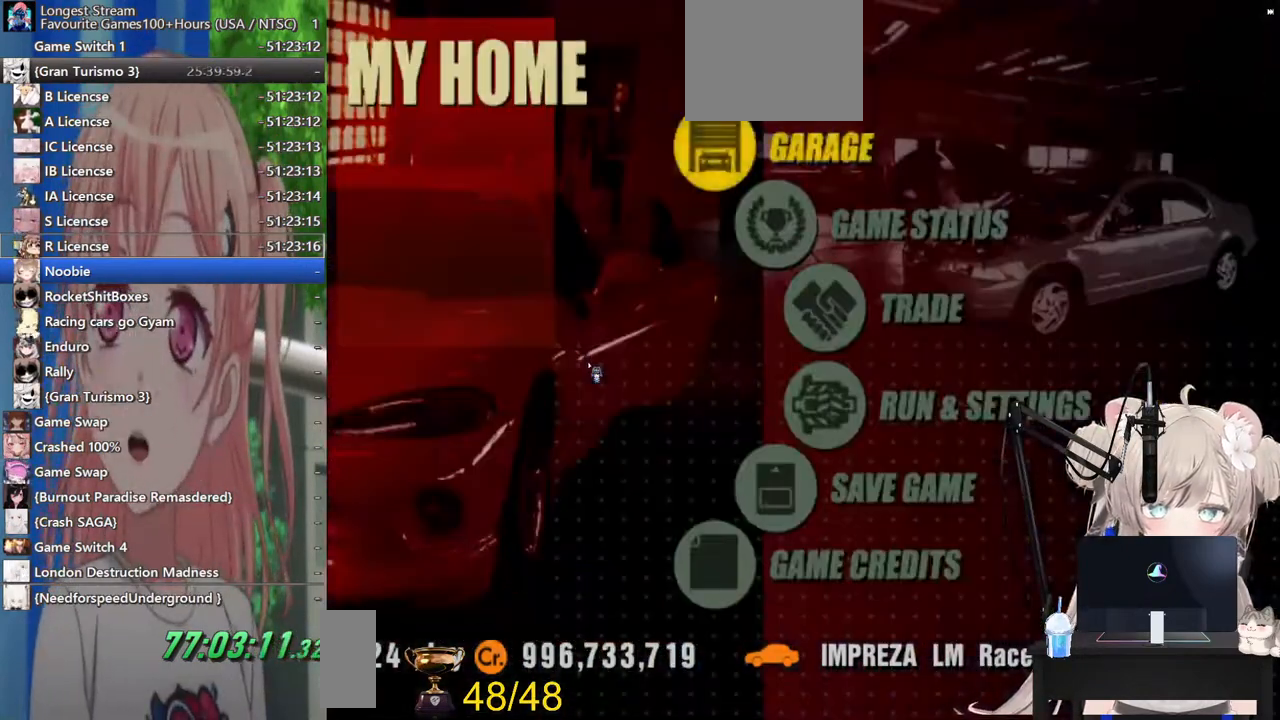
{"buttons": [], "left_stick": "center", "right_stick": "center", "events": [[183, "DPAD_DOWN", "down"], [283, "DPAD_DOWN", "up"], [367, "DPAD_DOWN", "down"], [433, "DPAD_DOWN", "up"]]}
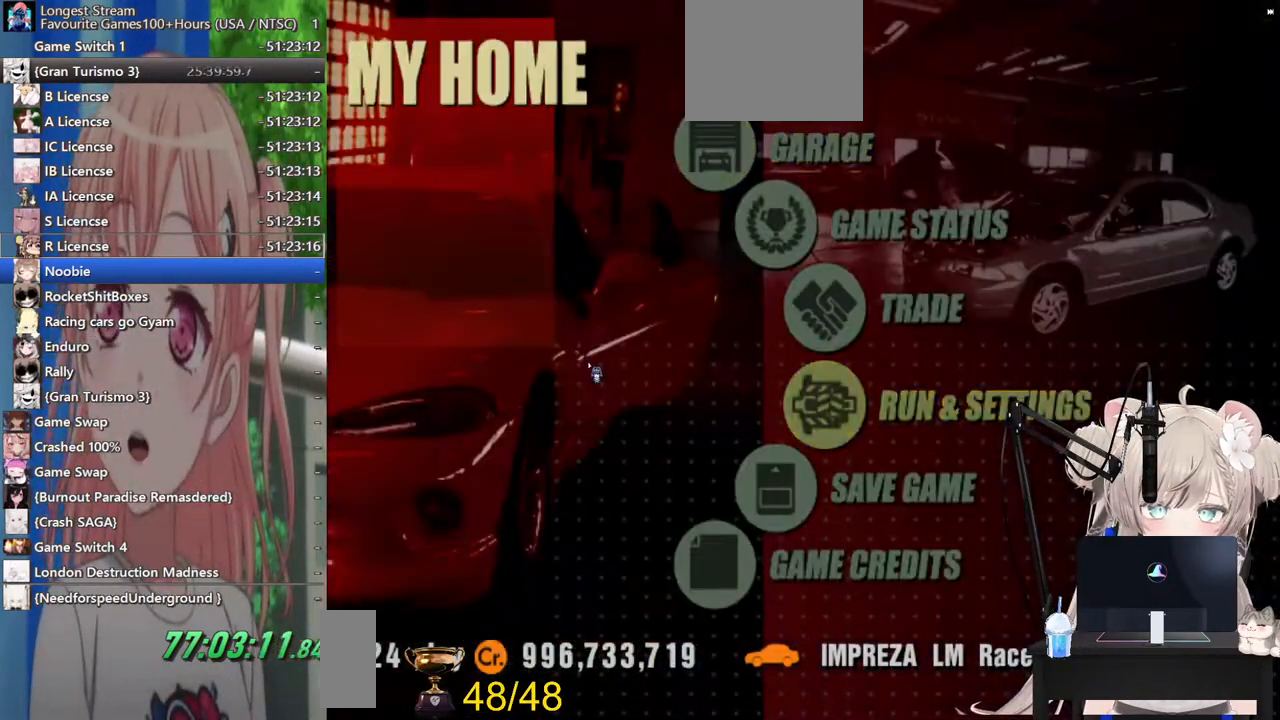
{"buttons": [], "left_stick": "center", "right_stick": "center", "events": [[167, "SQUARE", "down"], [283, "SQUARE", "up"]]}
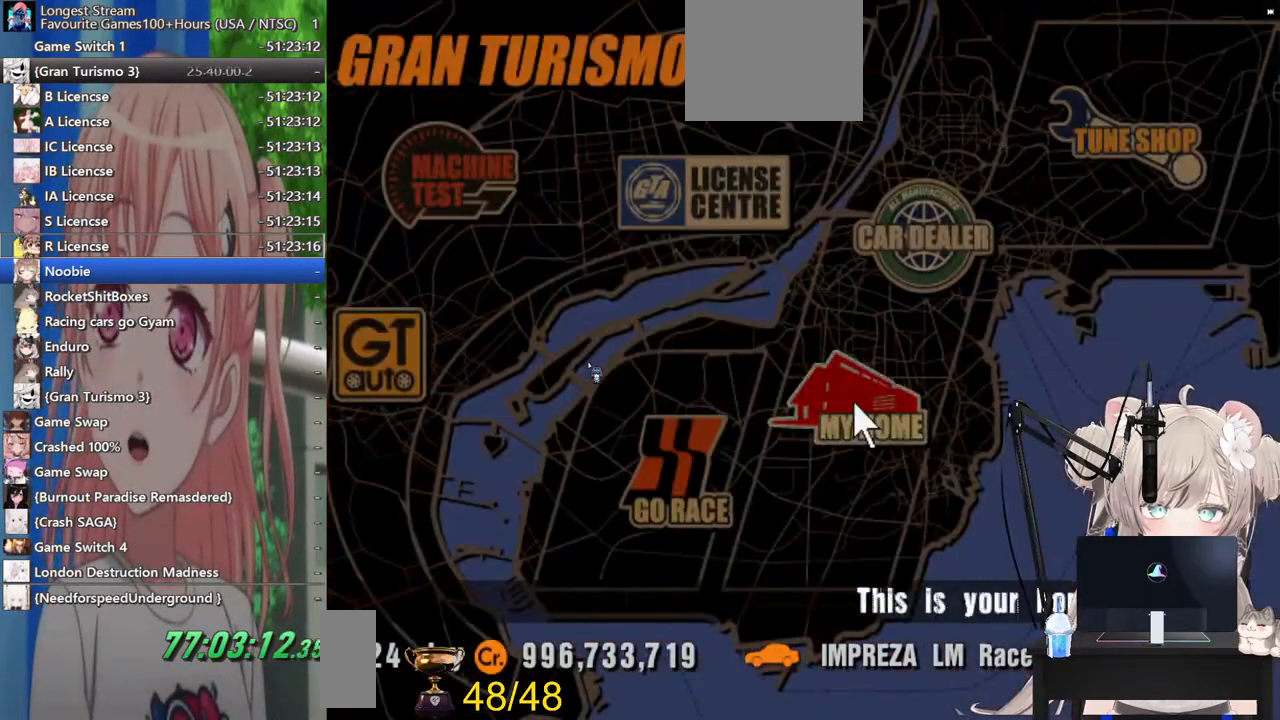
{"buttons": [], "left_stick": "center", "right_stick": "center", "events": [[267, "CROSS", "down"], [333, "CROSS", "up"]]}
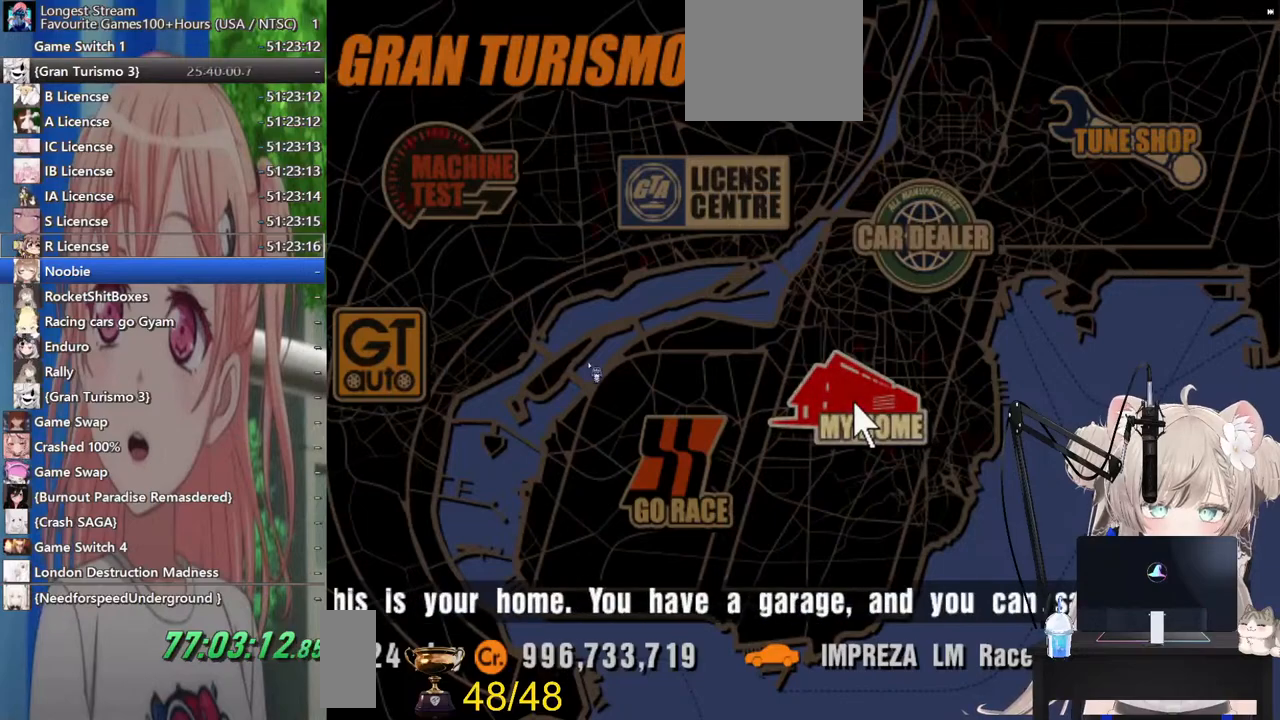
{"buttons": ["CROSS"], "left_stick": "center", "right_stick": "center", "events": [[283, "DPAD_DOWN", "down"], [333, "DPAD_DOWN", "up"], [417, "CROSS", "down"]]}
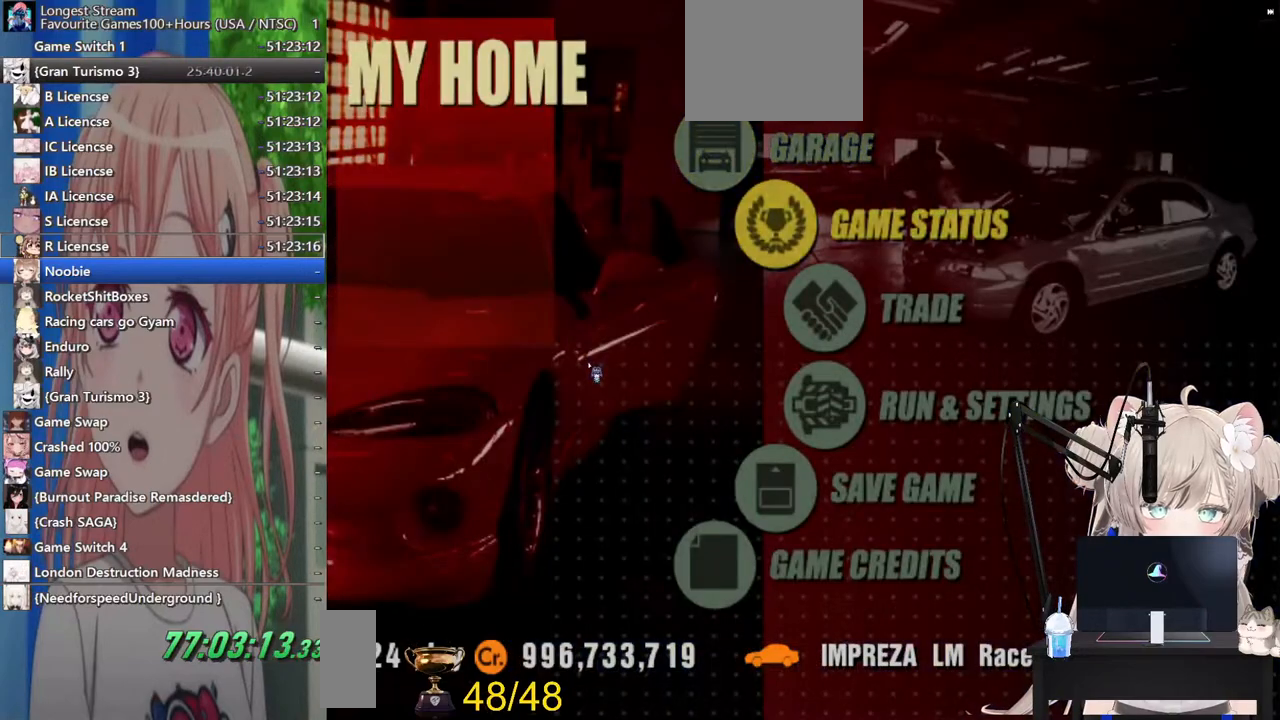
{"buttons": [], "left_stick": "center", "right_stick": "center", "events": [[33, "CROSS", "up"], [183, "SQUARE", "down"], [317, "SQUARE", "up"], [400, "DPAD_DOWN", "down"], [483, "DPAD_DOWN", "up"]]}
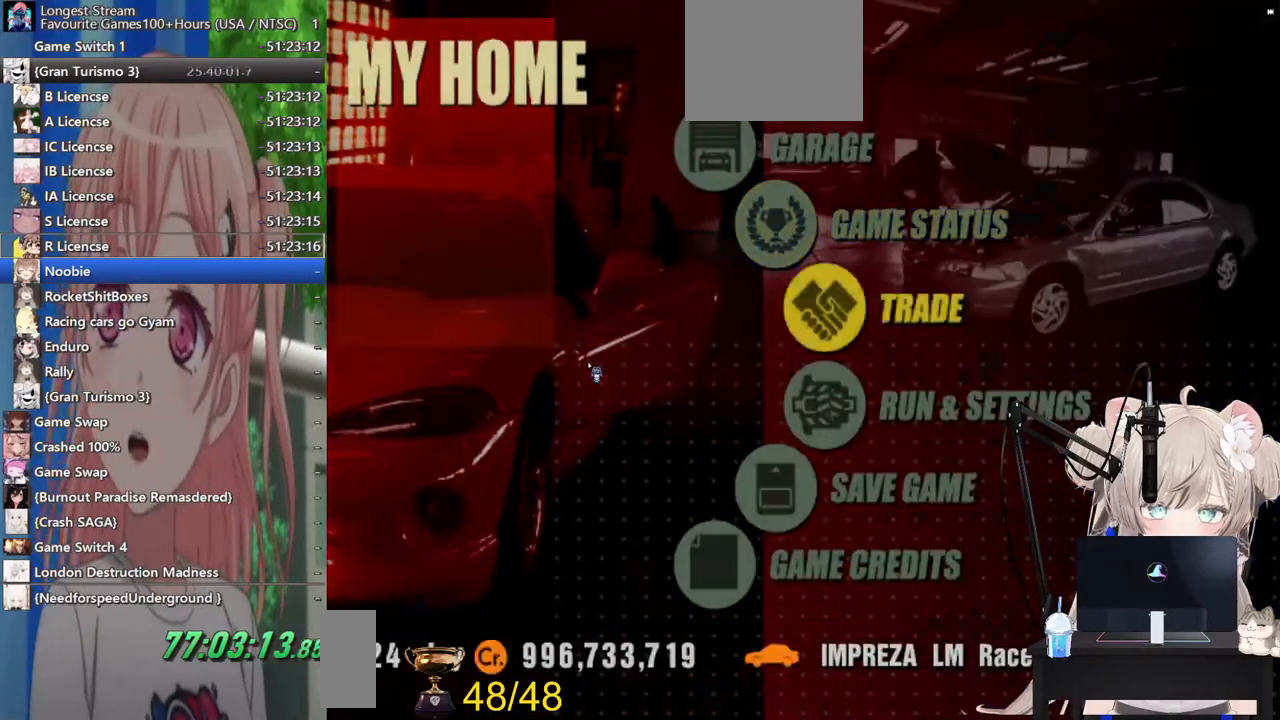
{"buttons": [], "left_stick": "center", "right_stick": "center", "events": [[33, "CROSS", "down"], [167, "CROSS", "up"]]}
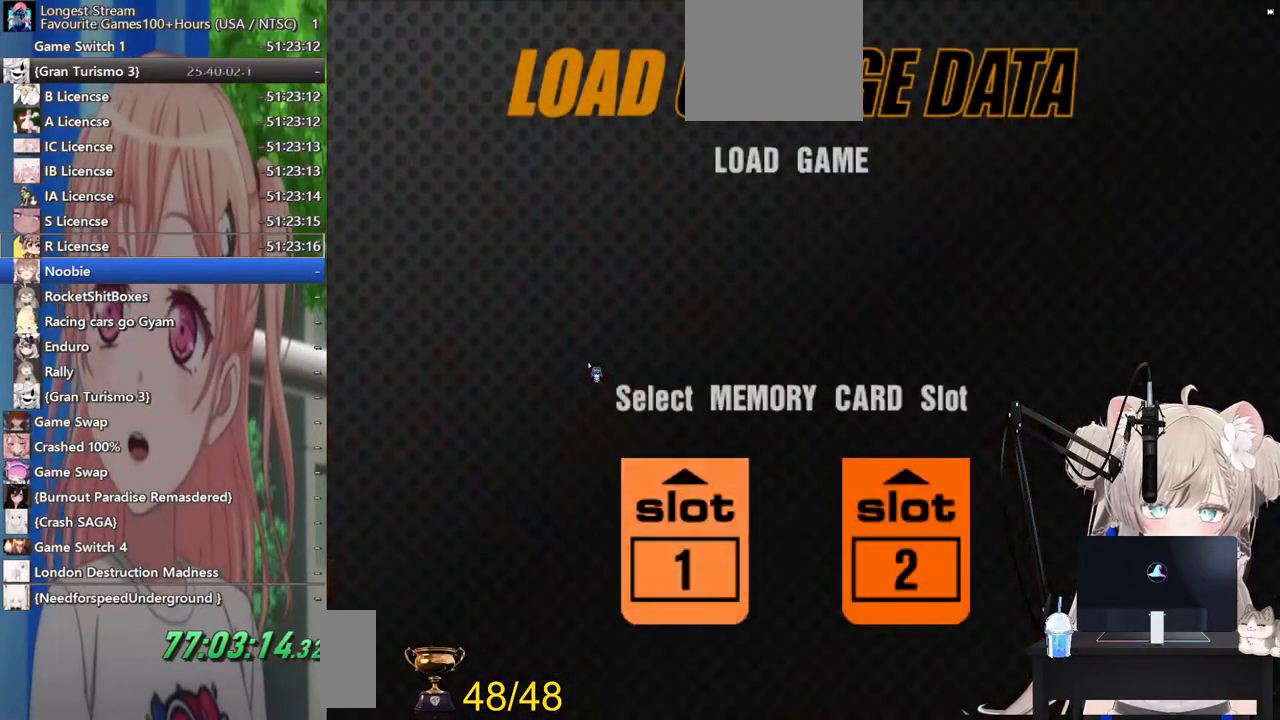
{"buttons": [], "left_stick": "center", "right_stick": "center", "events": [[367, "DPAD_RIGHT", "down"], [417, "DPAD_RIGHT", "up"]]}